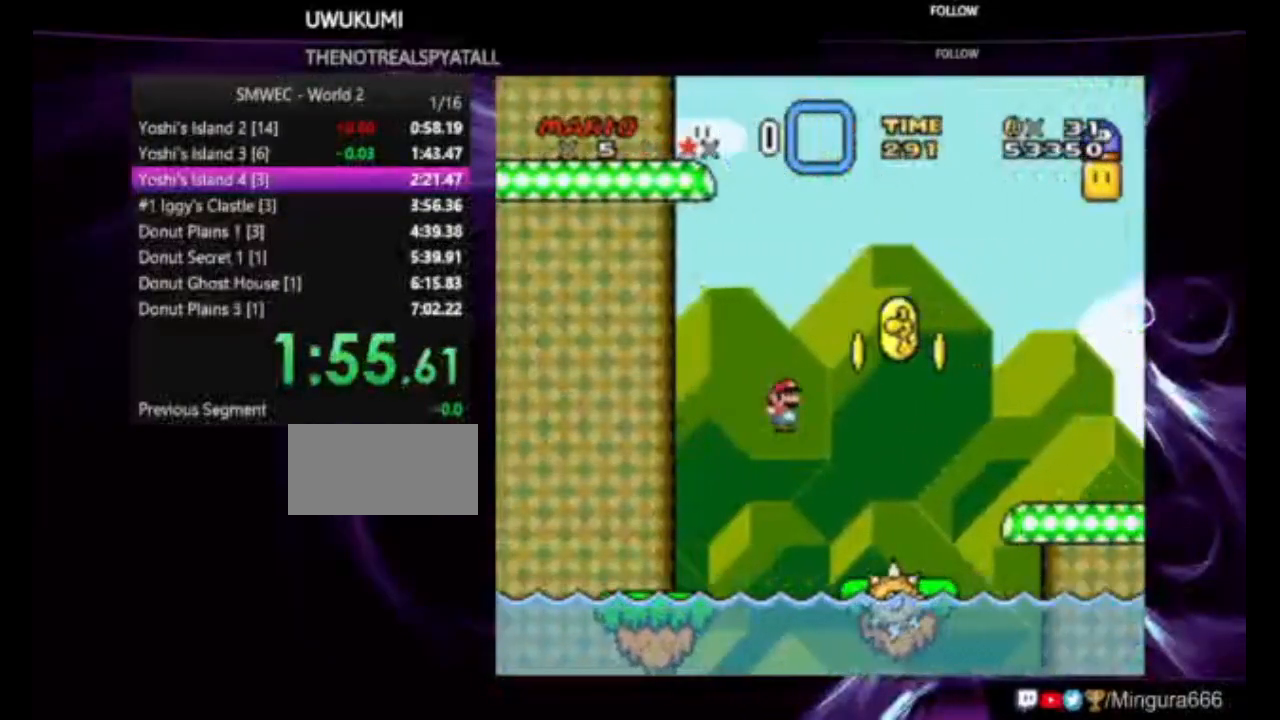
Gameplay with a controller (Nintendo layout); each line is a JSON object with the inputs held at the frame after it. "events" lists button and stick changes between this image and that frame as [ms after this image, input, new state], when the widget could be followed in between. Not read: L1 L3 R1 R3.
{"buttons": ["Y", "DPAD_RIGHT"], "events": [[183, "B", "up"]]}
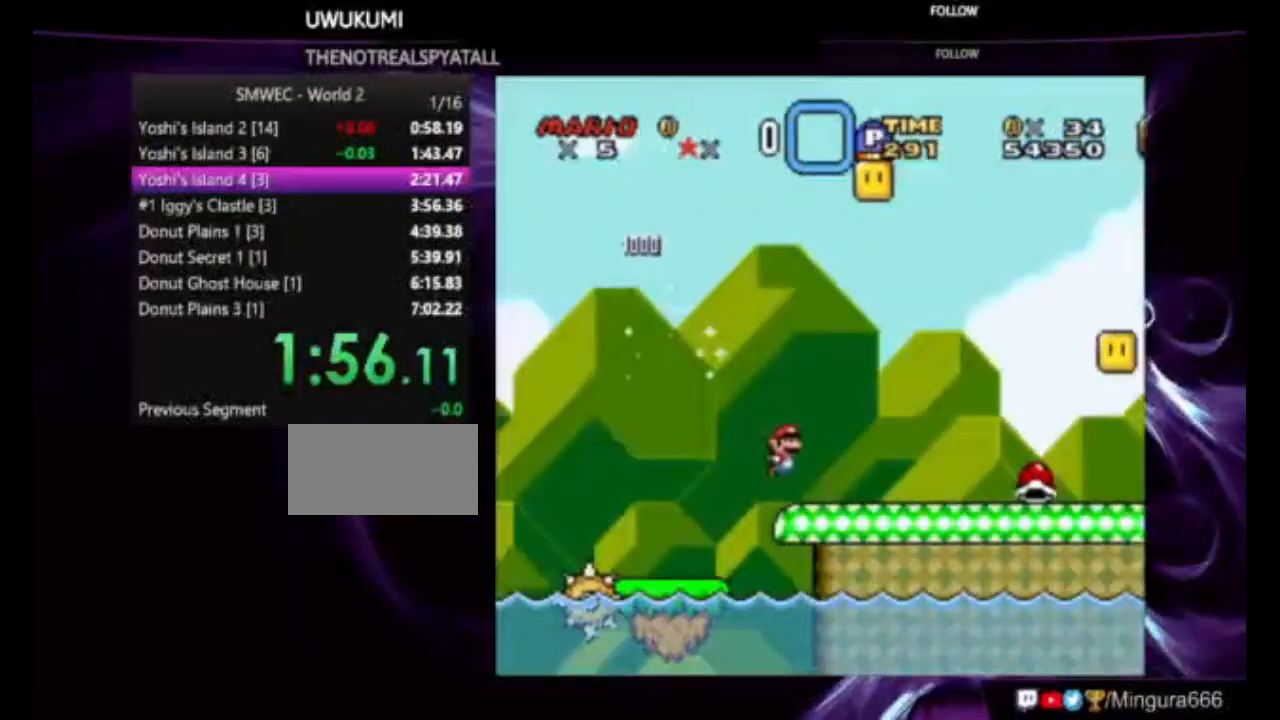
{"buttons": ["Y", "DPAD_RIGHT"], "events": []}
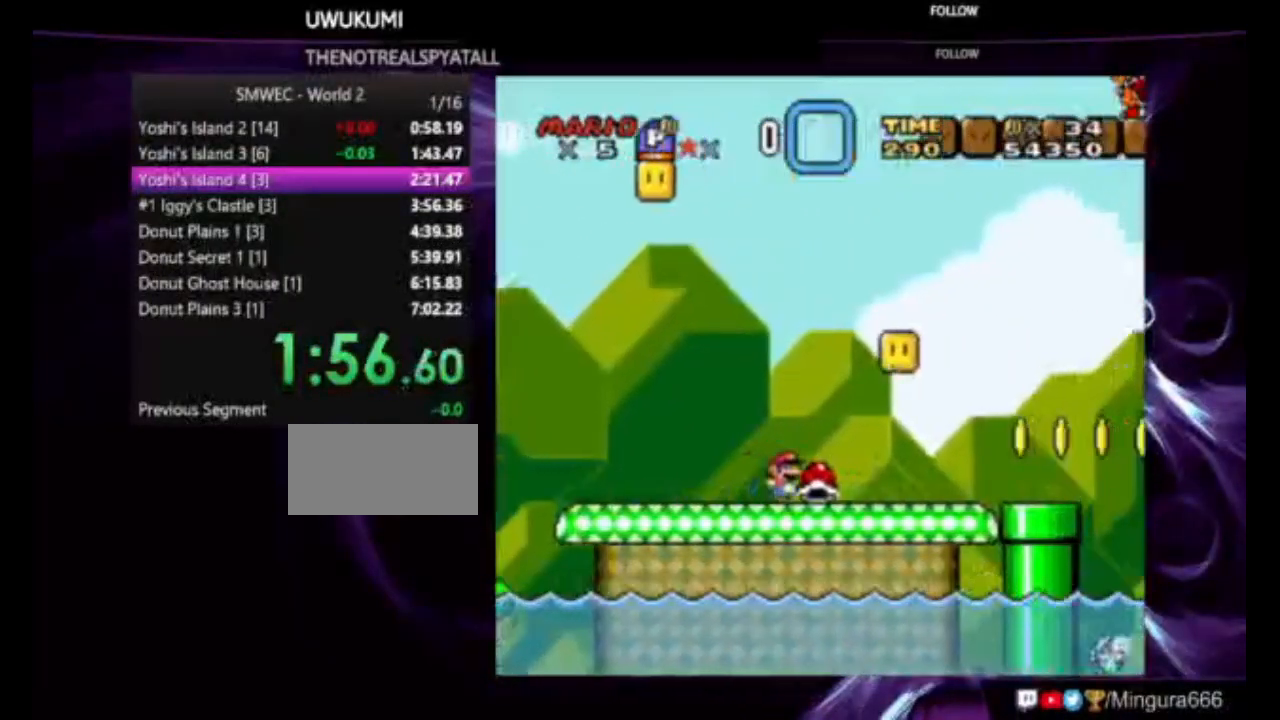
{"buttons": ["Y", "DPAD_RIGHT"], "events": []}
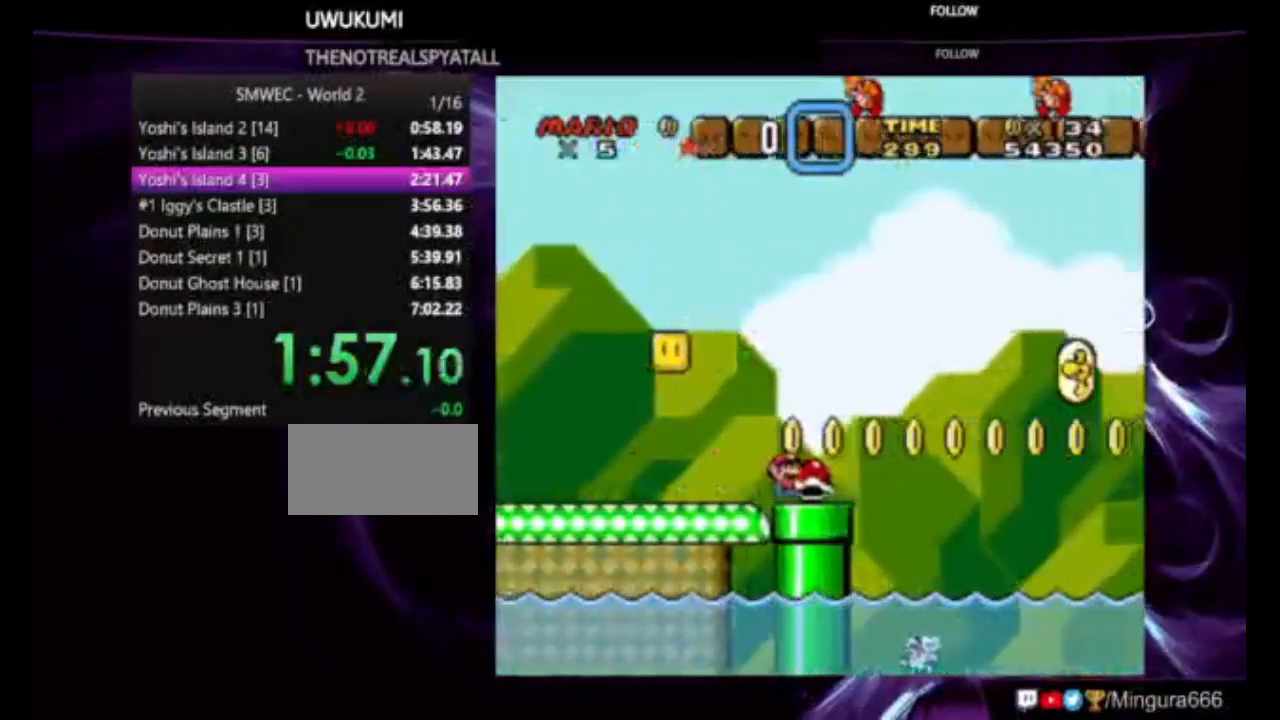
{"buttons": ["B", "Y", "DPAD_RIGHT"], "events": [[17, "B", "down"]]}
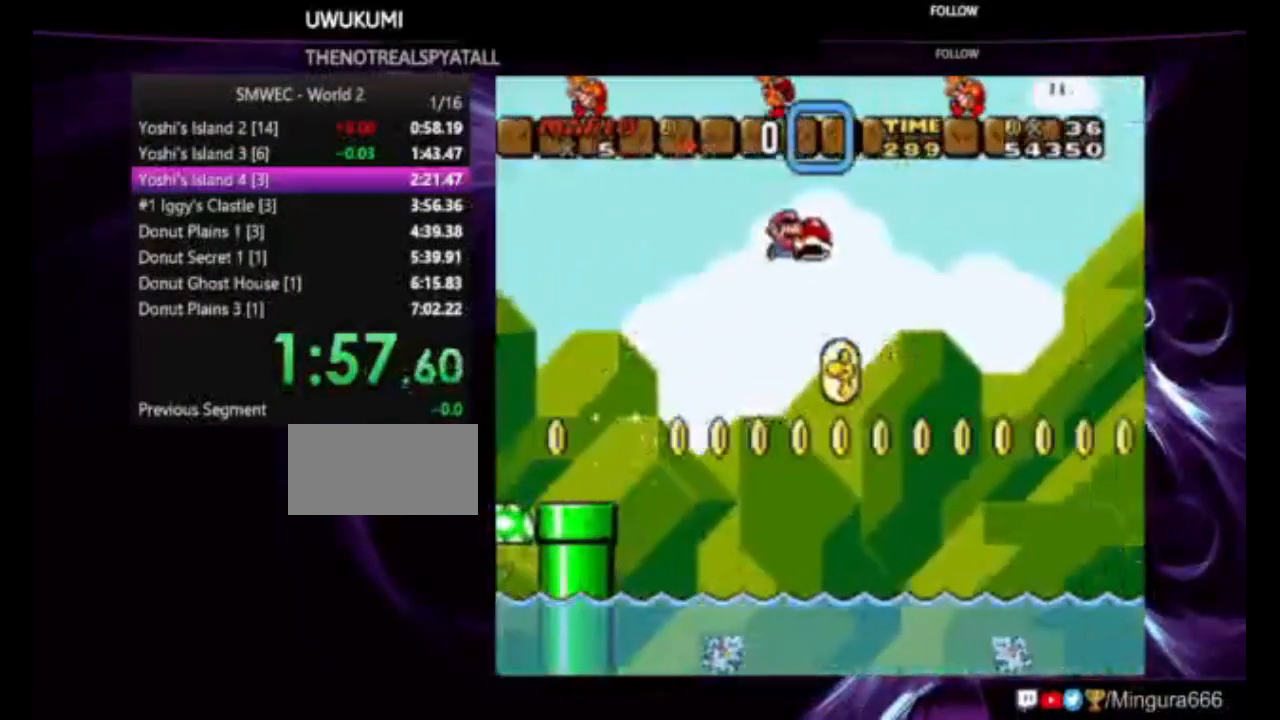
{"buttons": ["B", "Y", "DPAD_RIGHT"], "events": []}
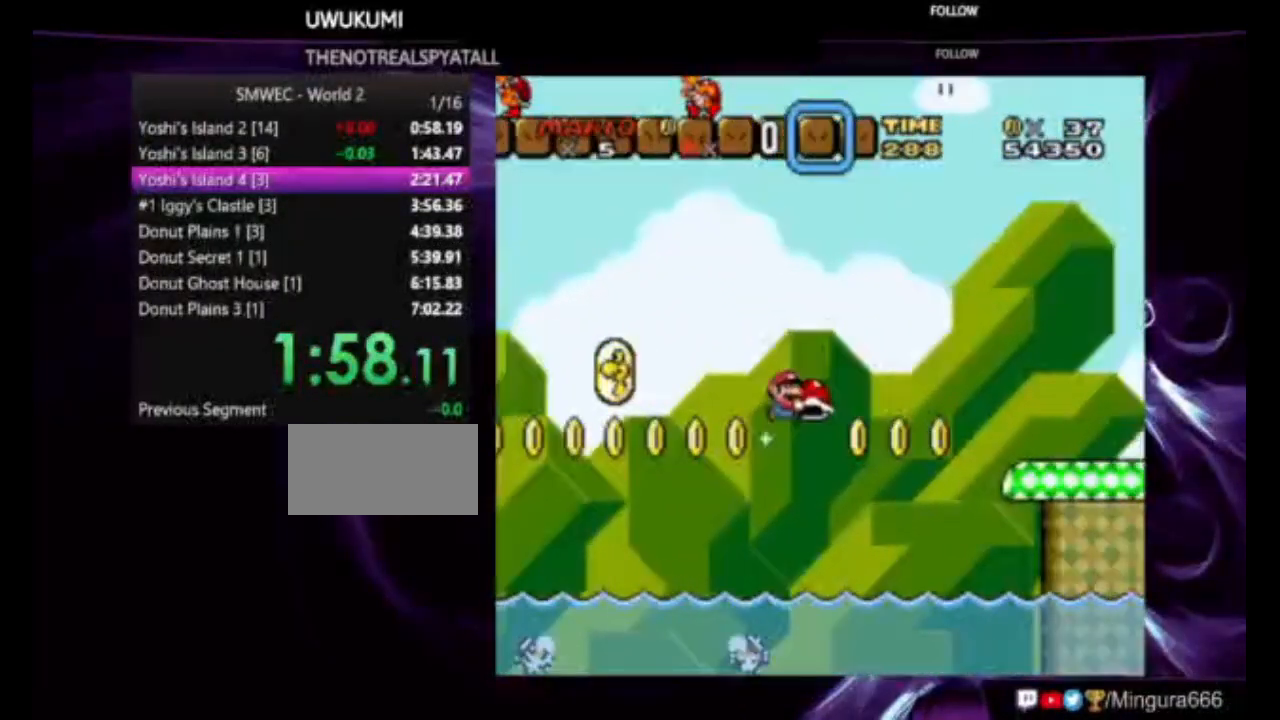
{"buttons": ["B", "Y", "DPAD_UP", "DPAD_RIGHT"]}
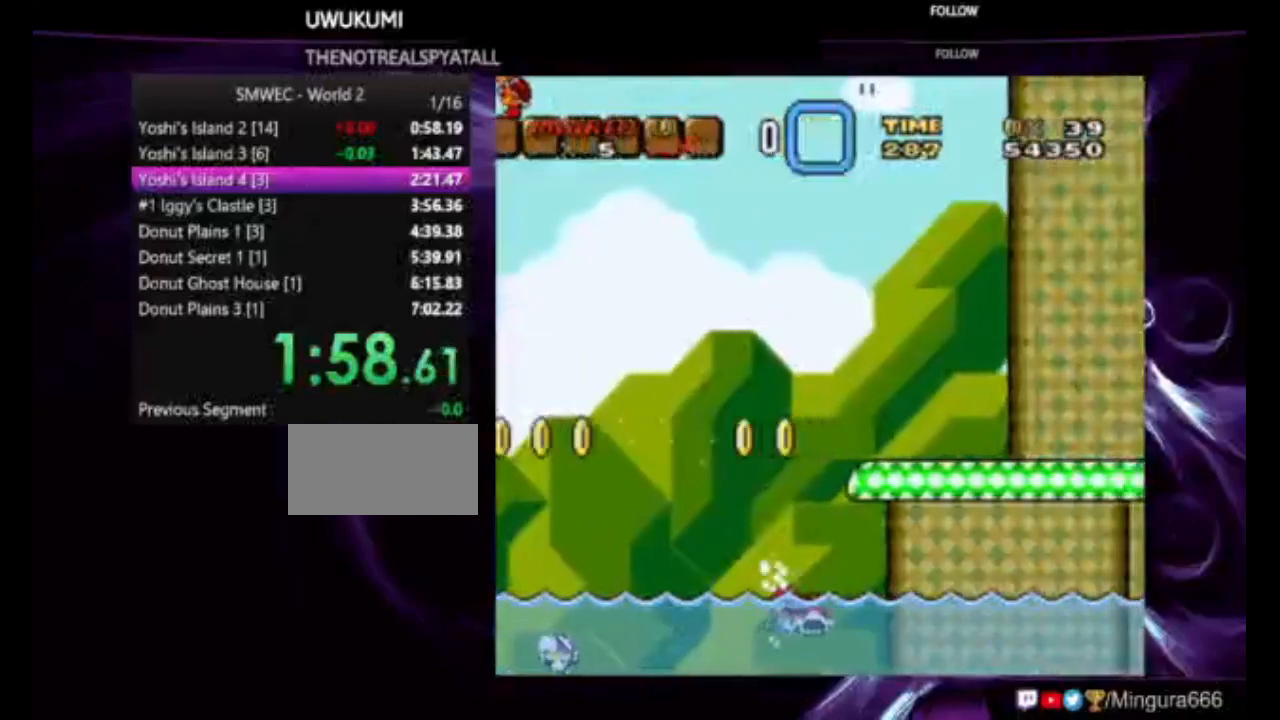
{"buttons": ["DPAD_RIGHT"], "events": [[383, "DPAD_UP", "up"], [483, "B", "up"], [483, "Y", "up"]]}
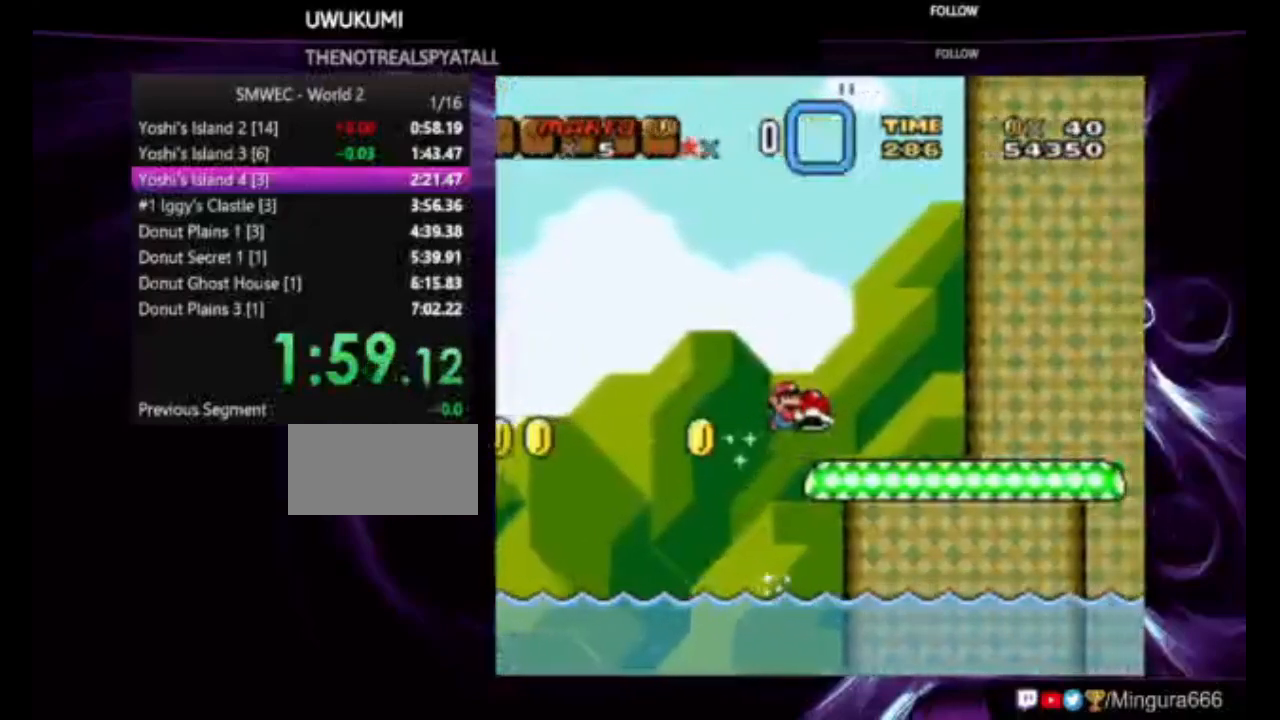
{"buttons": ["Y", "DPAD_RIGHT"], "events": [[50, "Y", "down"]]}
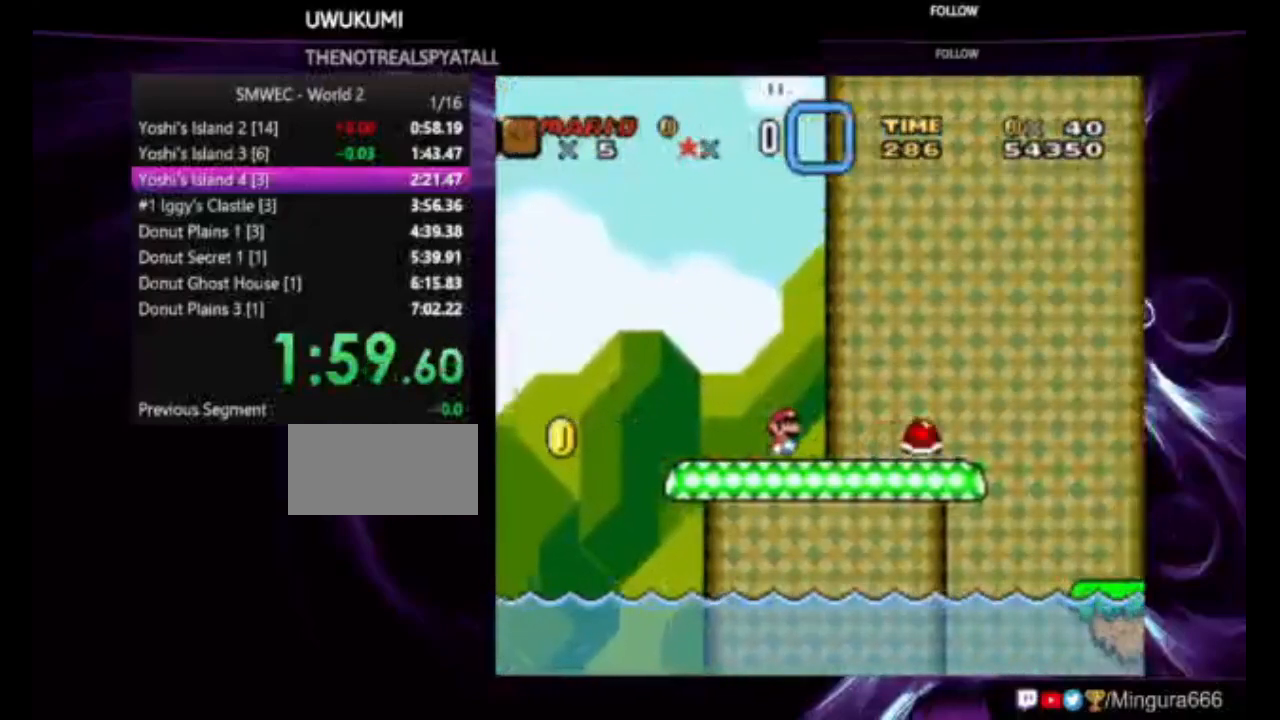
{"buttons": ["Y", "DPAD_RIGHT"], "events": [[283, "B", "down"], [483, "B", "up"]]}
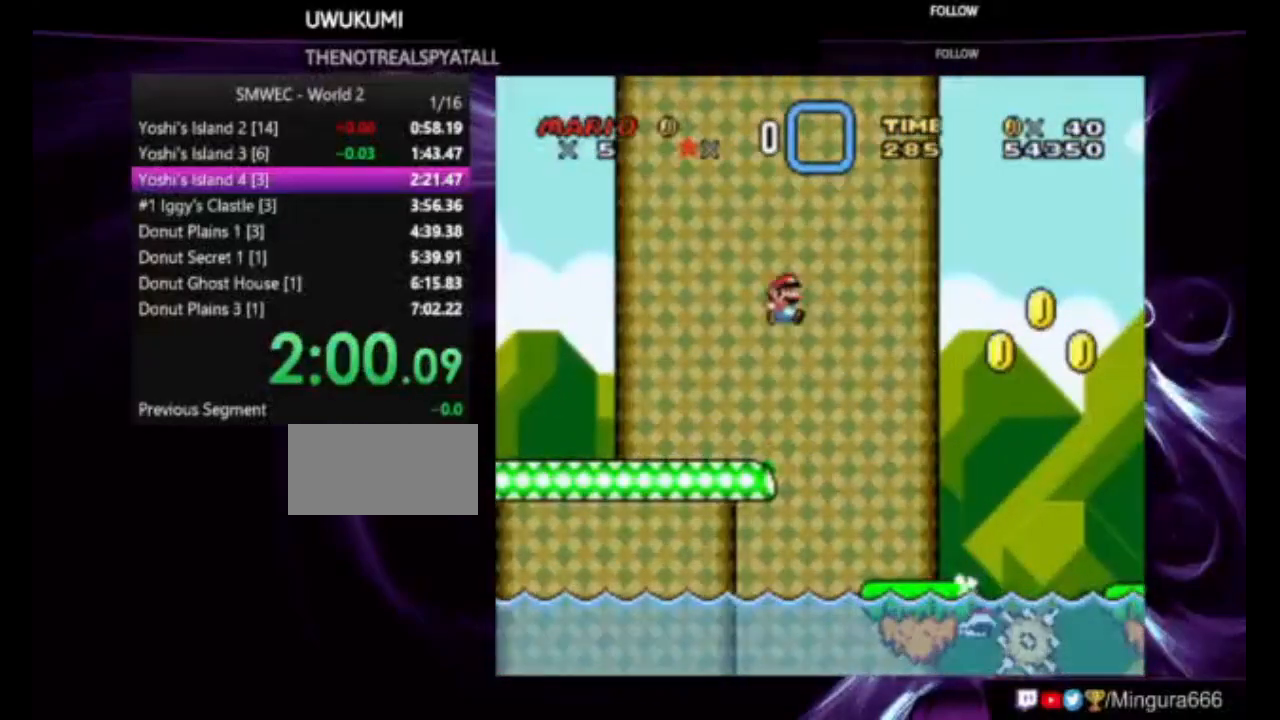
{"buttons": ["Y", "DPAD_RIGHT"], "events": []}
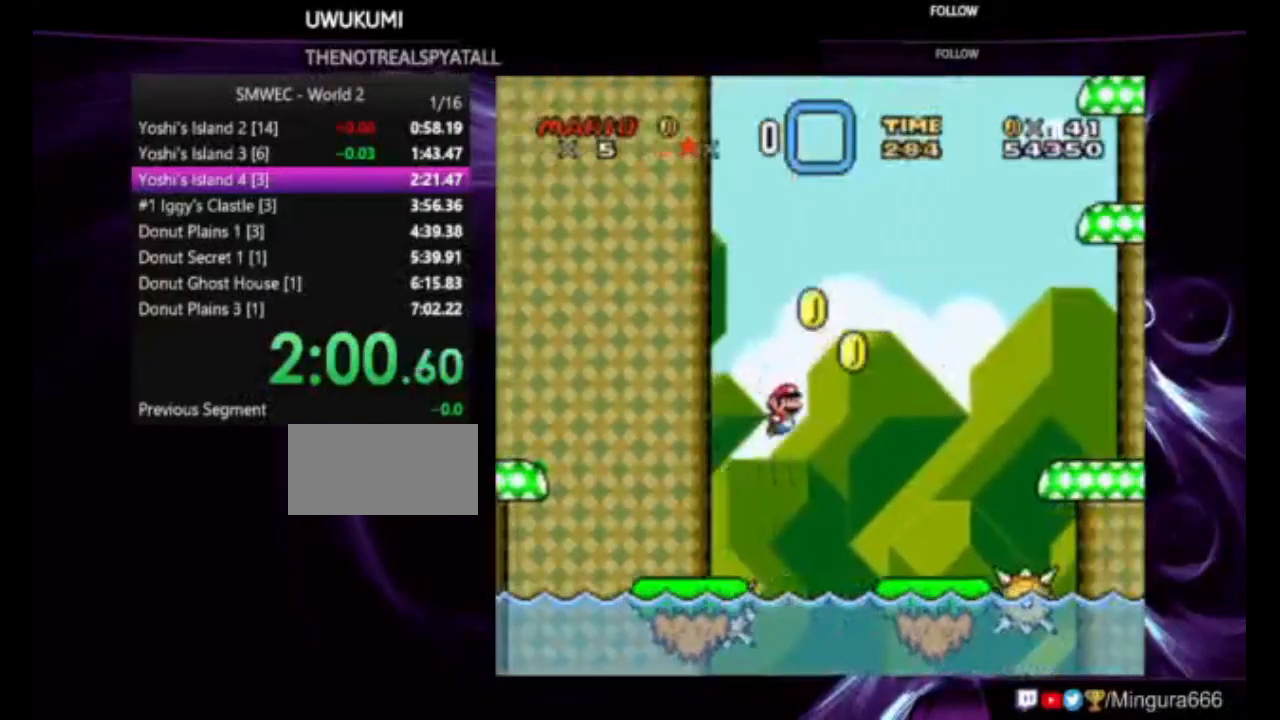
{"buttons": ["Y", "DPAD_RIGHT"], "events": [[183, "B", "down"], [433, "B", "up"]]}
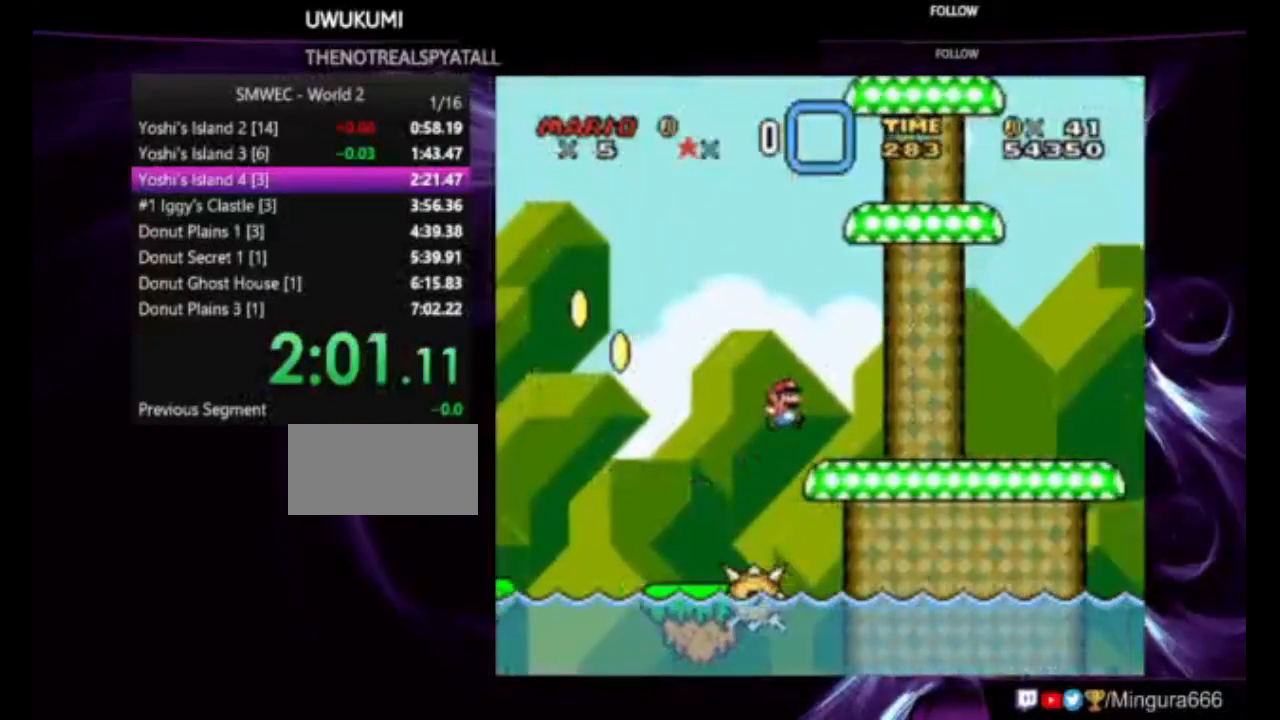
{"buttons": ["B", "Y", "DPAD_RIGHT"]}
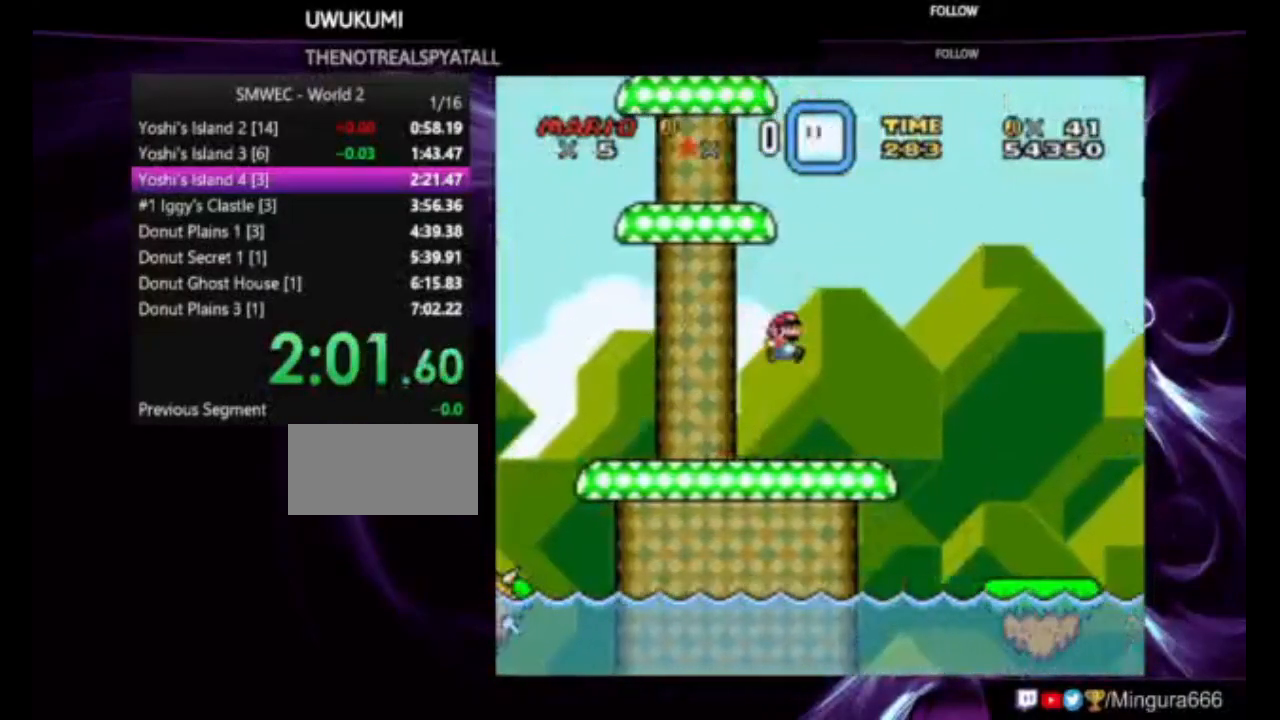
{"buttons": ["B", "Y", "DPAD_RIGHT"], "events": []}
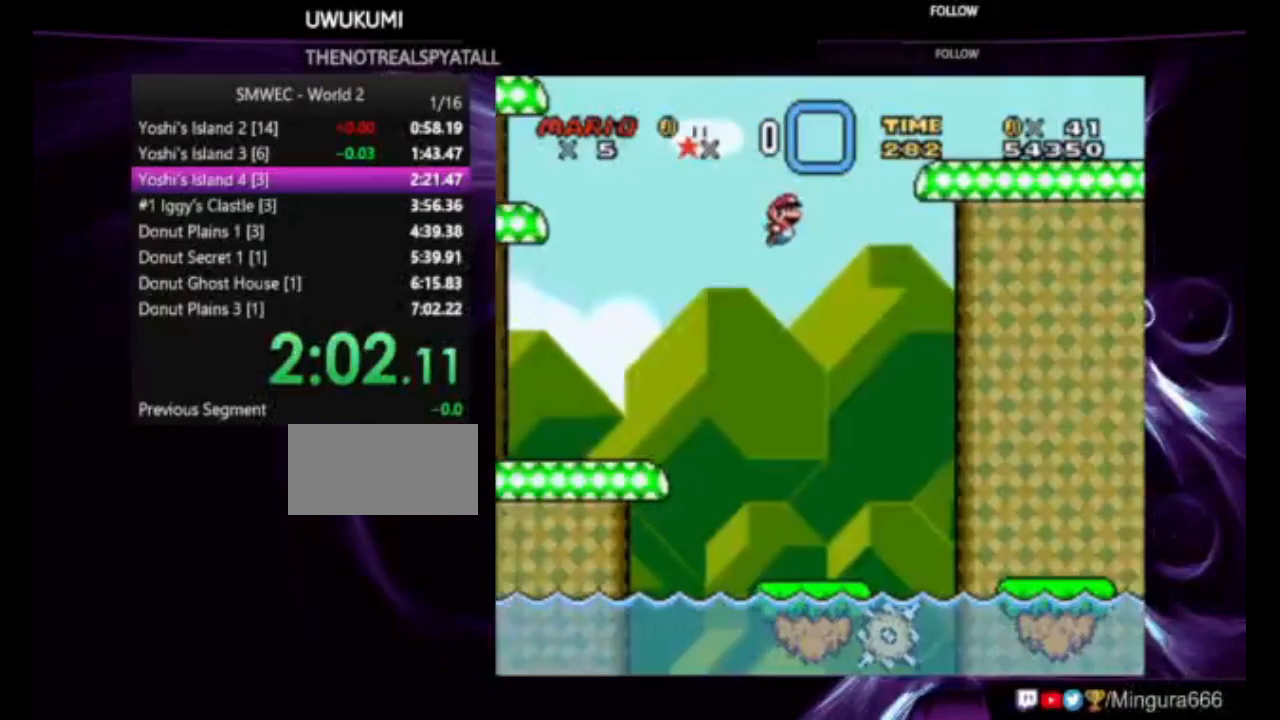
{"buttons": ["Y", "DPAD_RIGHT"]}
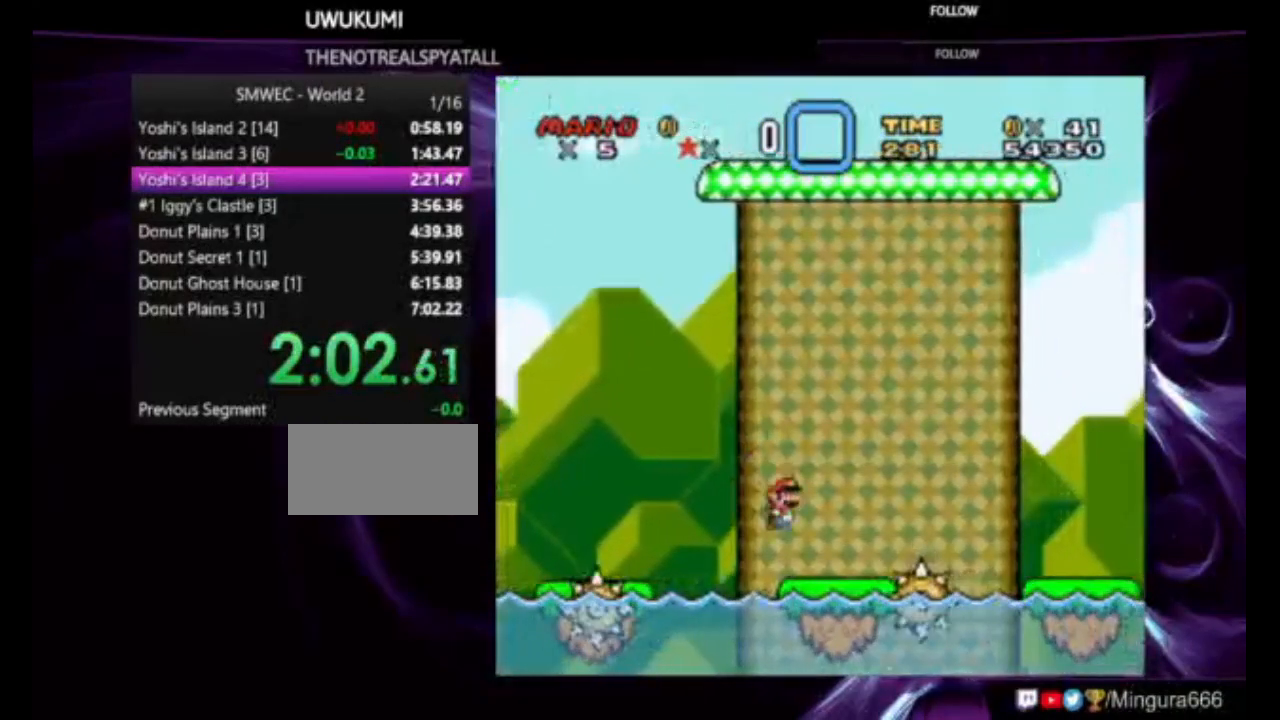
{"buttons": ["B", "Y", "DPAD_RIGHT"], "events": [[83, "B", "down"]]}
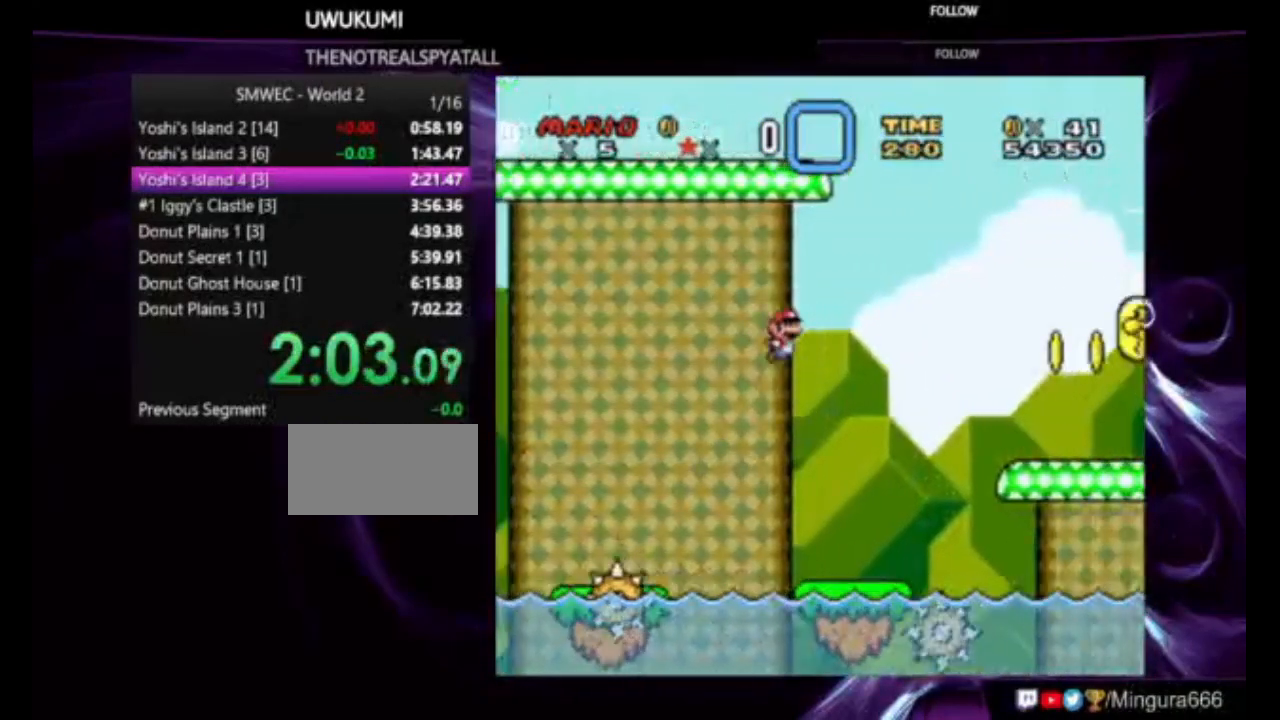
{"buttons": ["Y", "DPAD_RIGHT"], "events": [[383, "B", "up"]]}
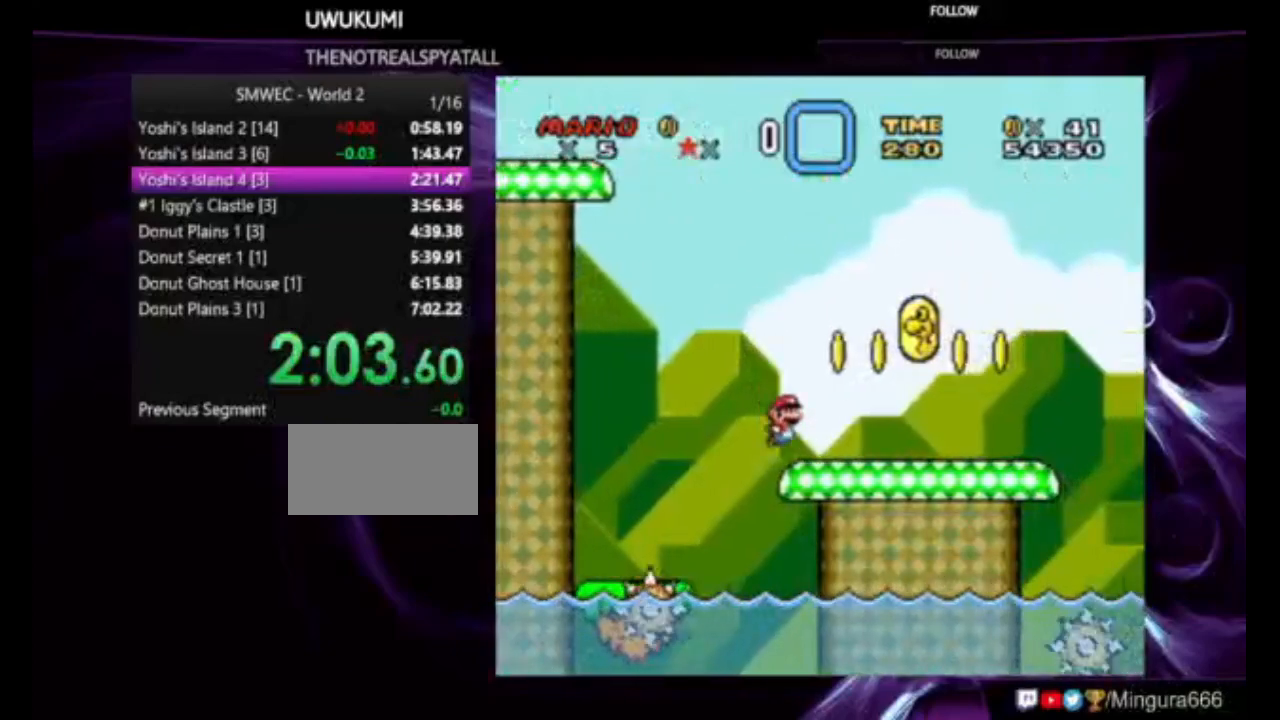
{"buttons": ["B", "Y", "DPAD_RIGHT"], "events": [[117, "B", "down"]]}
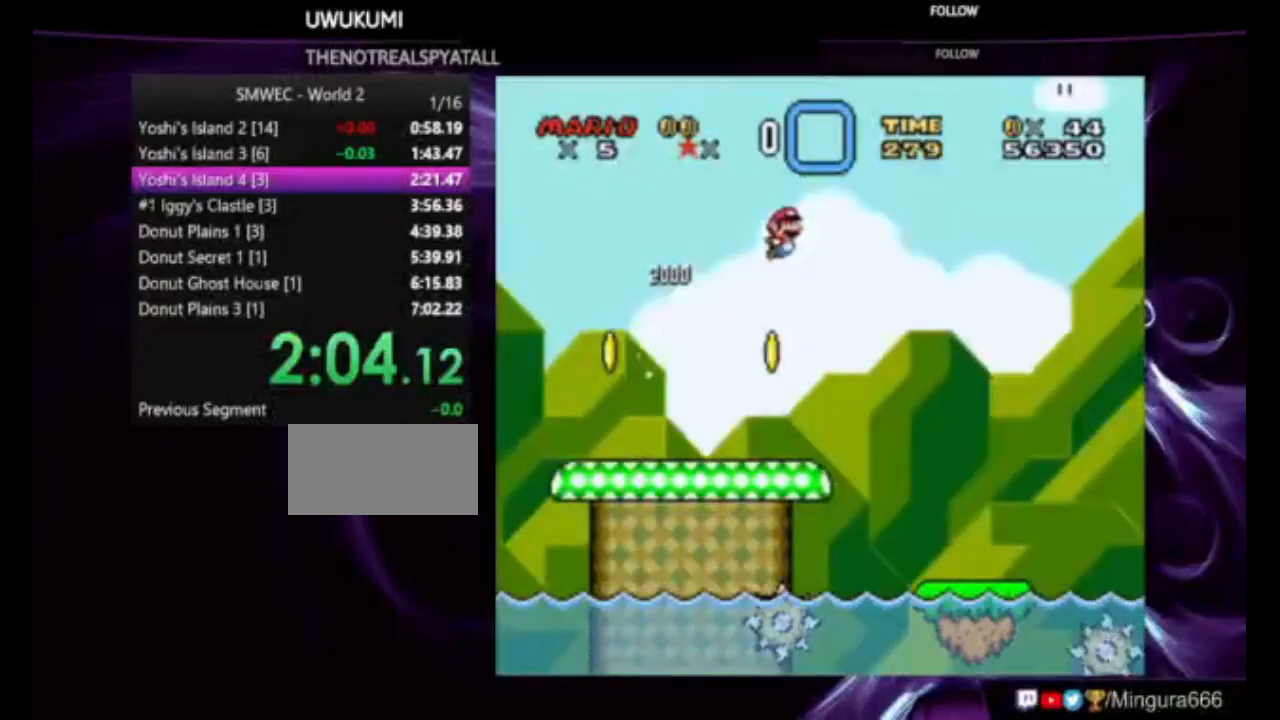
{"buttons": ["Y", "DPAD_RIGHT"], "events": [[383, "B", "up"]]}
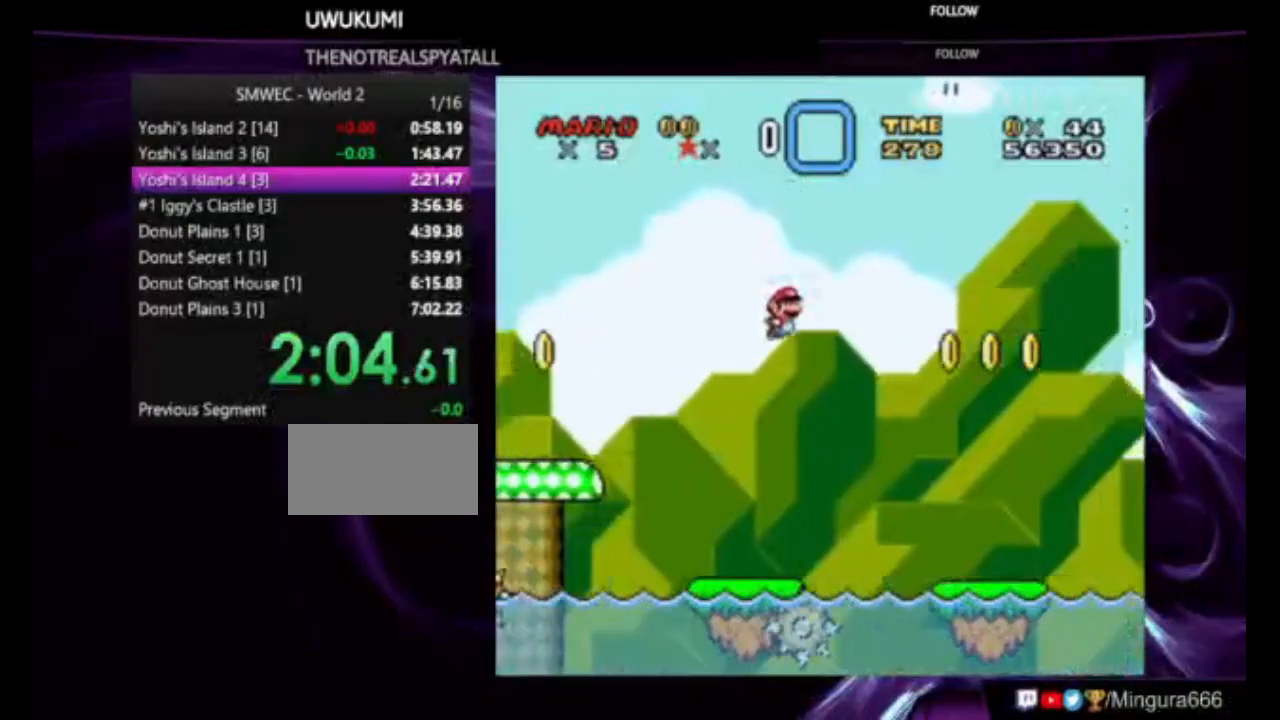
{"buttons": ["B", "Y", "DPAD_RIGHT"], "events": [[417, "B", "down"]]}
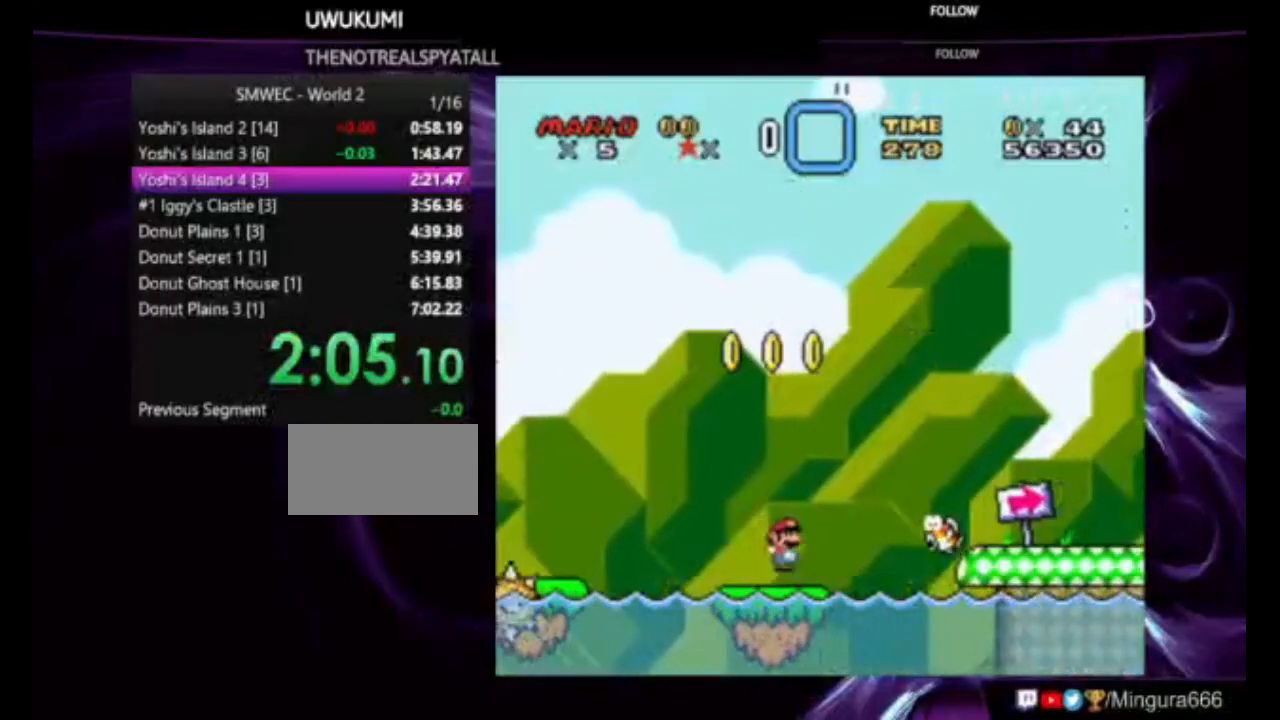
{"buttons": ["Y", "DPAD_RIGHT"], "events": [[50, "B", "up"]]}
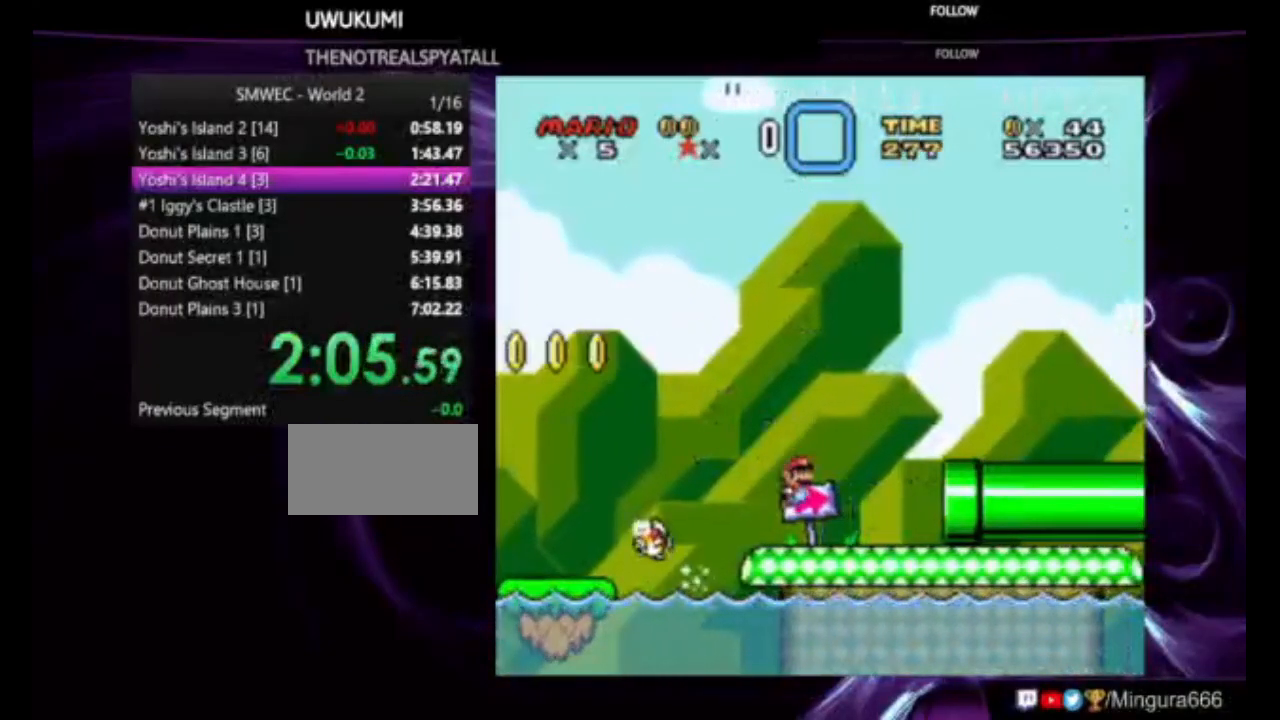
{"buttons": ["Y", "DPAD_RIGHT"], "events": []}
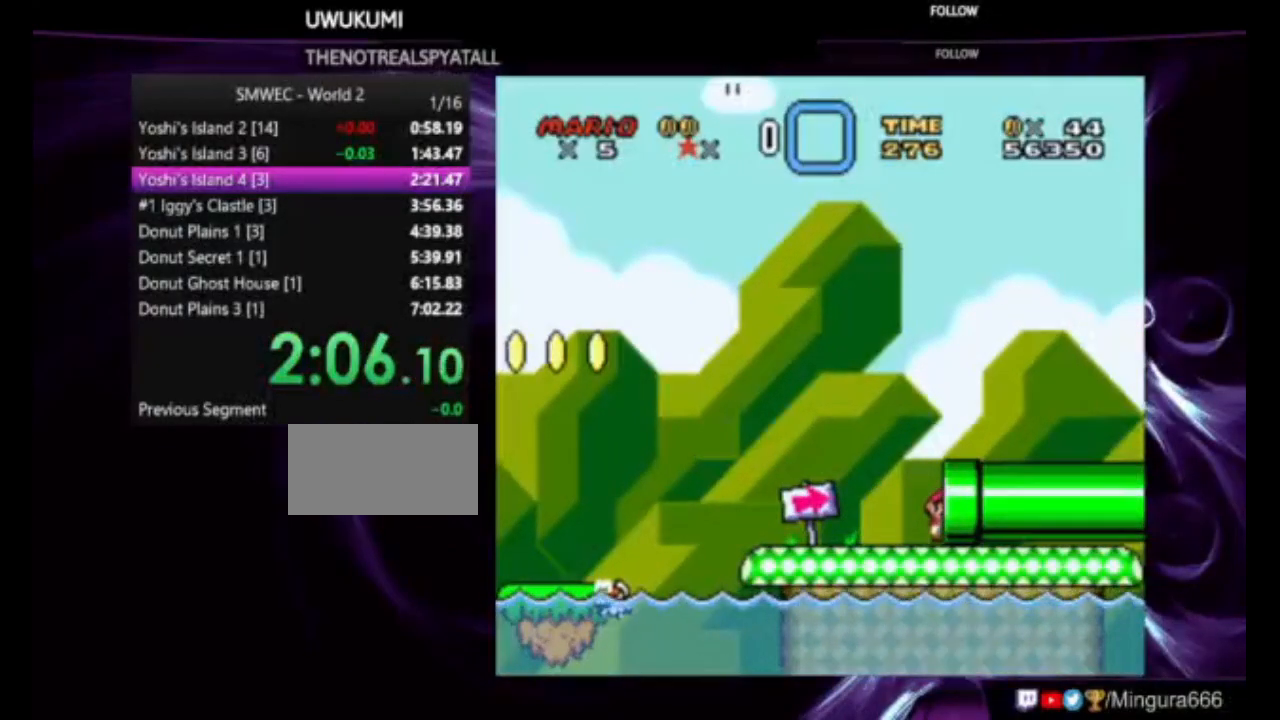
{"buttons": ["Y", "DPAD_RIGHT"], "events": []}
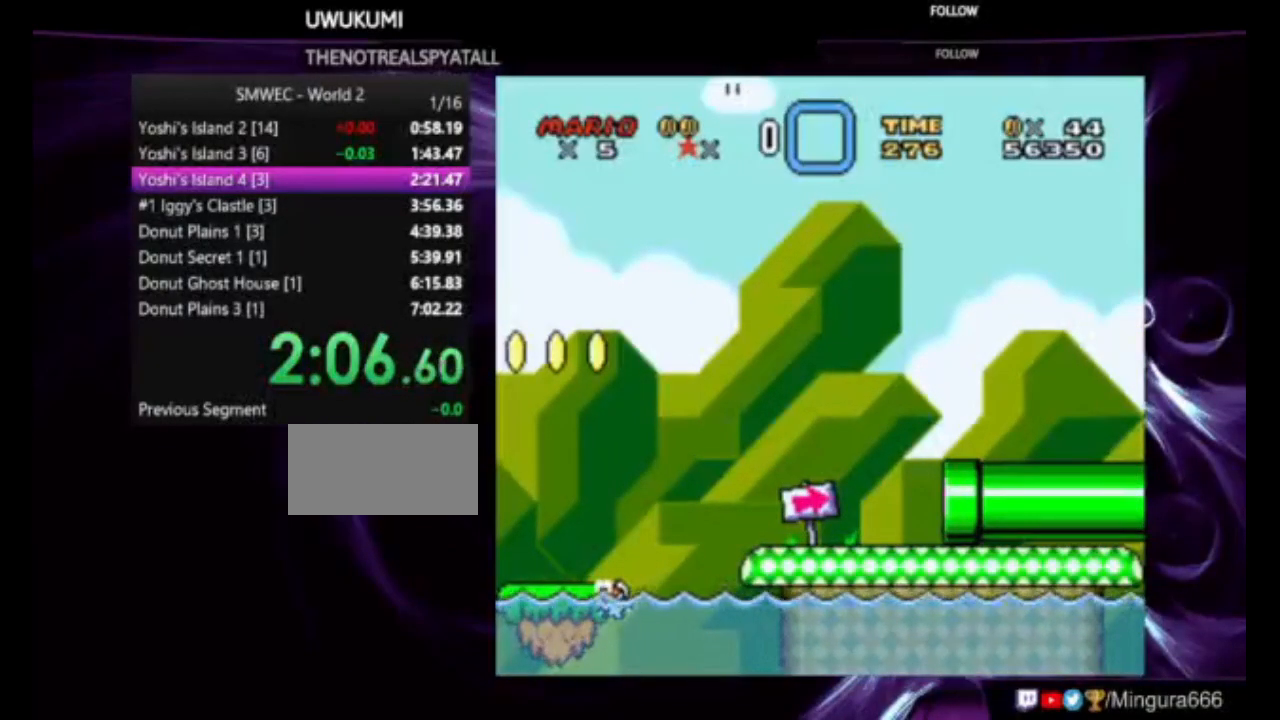
{"buttons": ["Y", "DPAD_RIGHT"], "events": []}
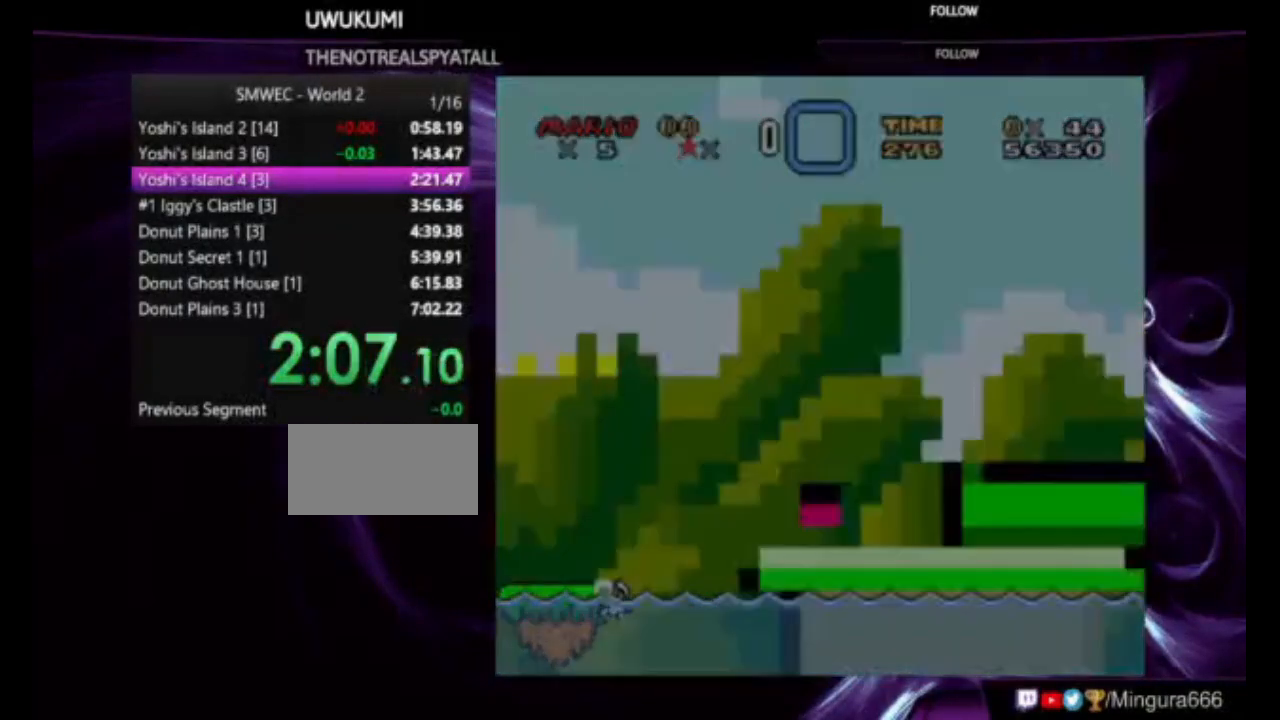
{"buttons": ["Y", "DPAD_RIGHT"], "events": []}
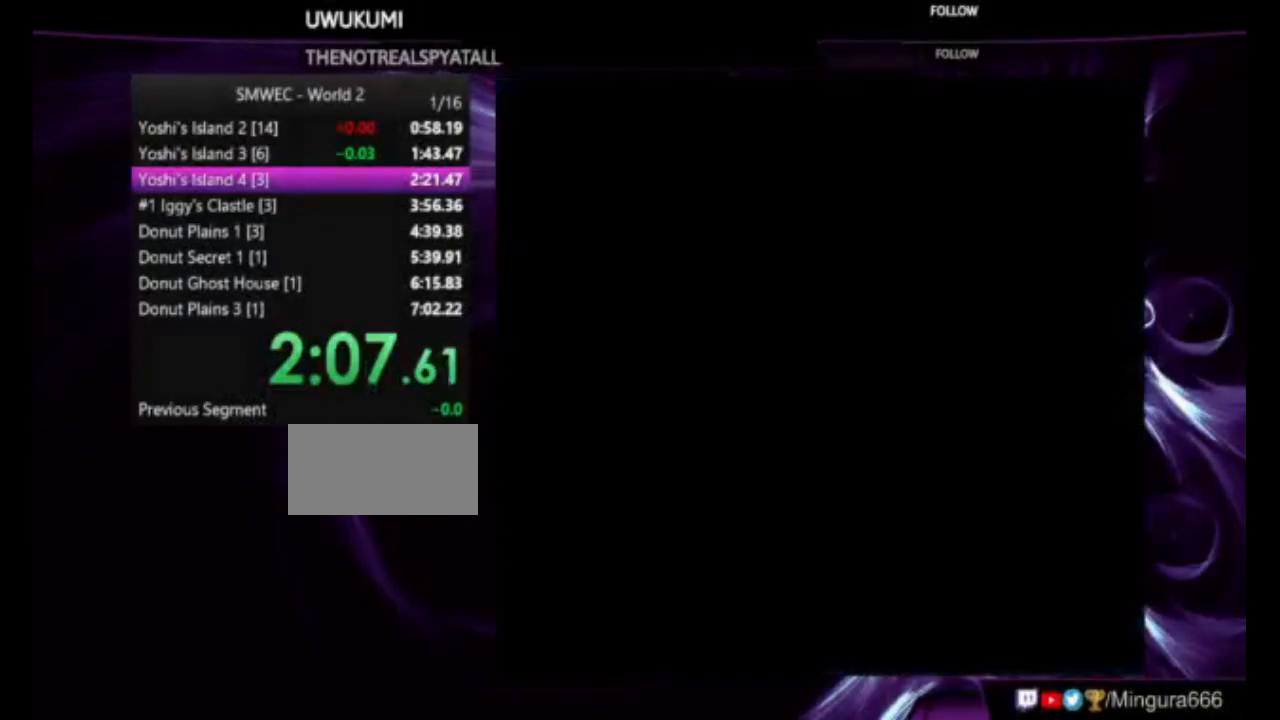
{"buttons": ["Y", "DPAD_RIGHT"], "events": []}
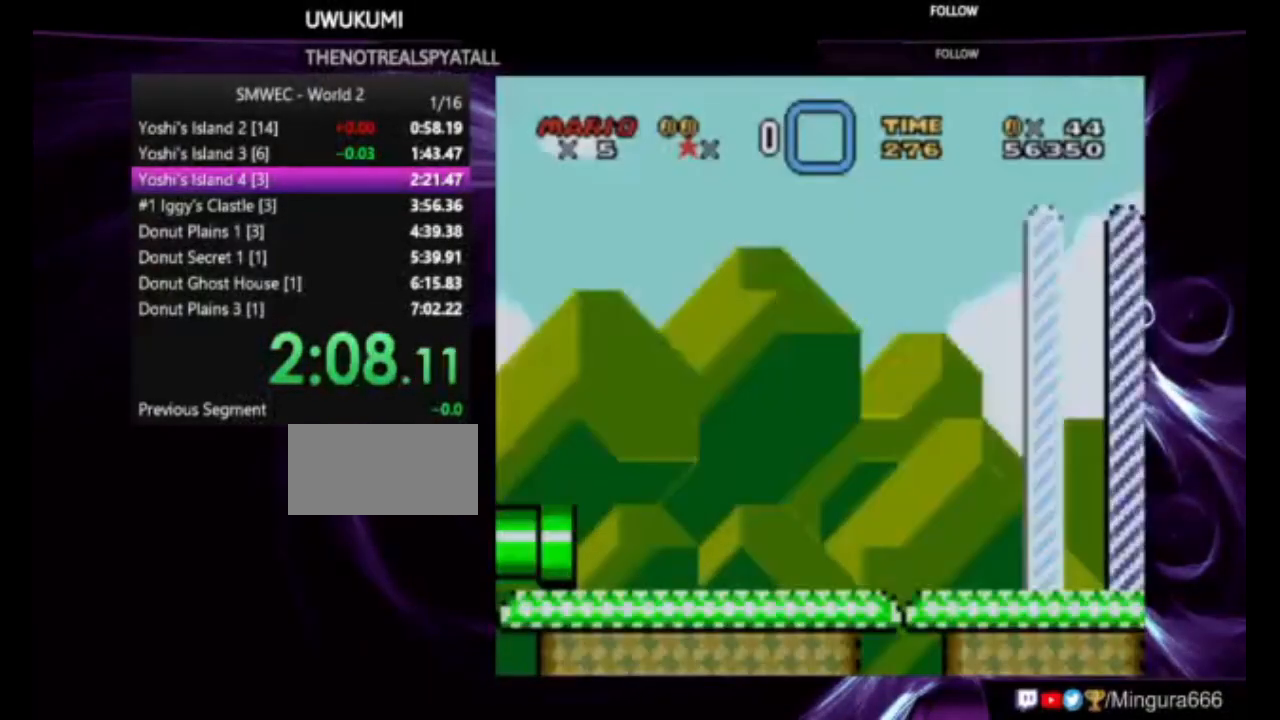
{"buttons": ["Y", "DPAD_RIGHT"], "events": []}
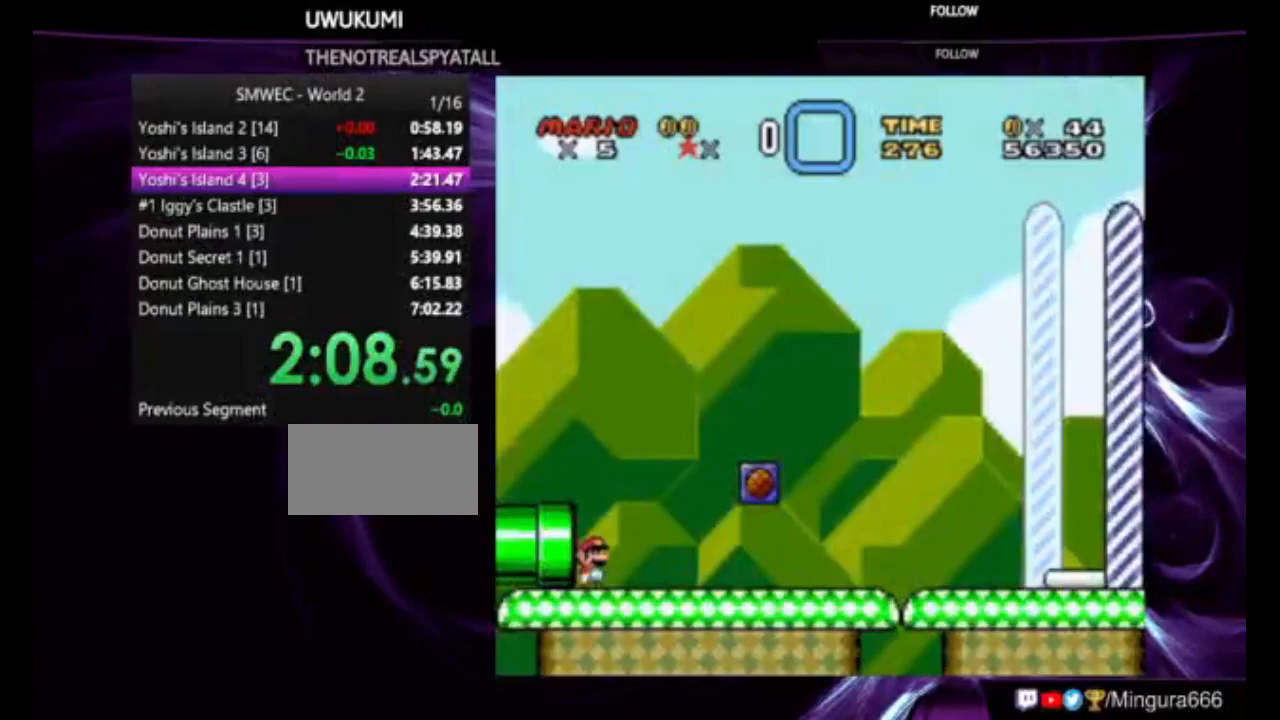
{"buttons": ["Y", "DPAD_RIGHT"], "events": []}
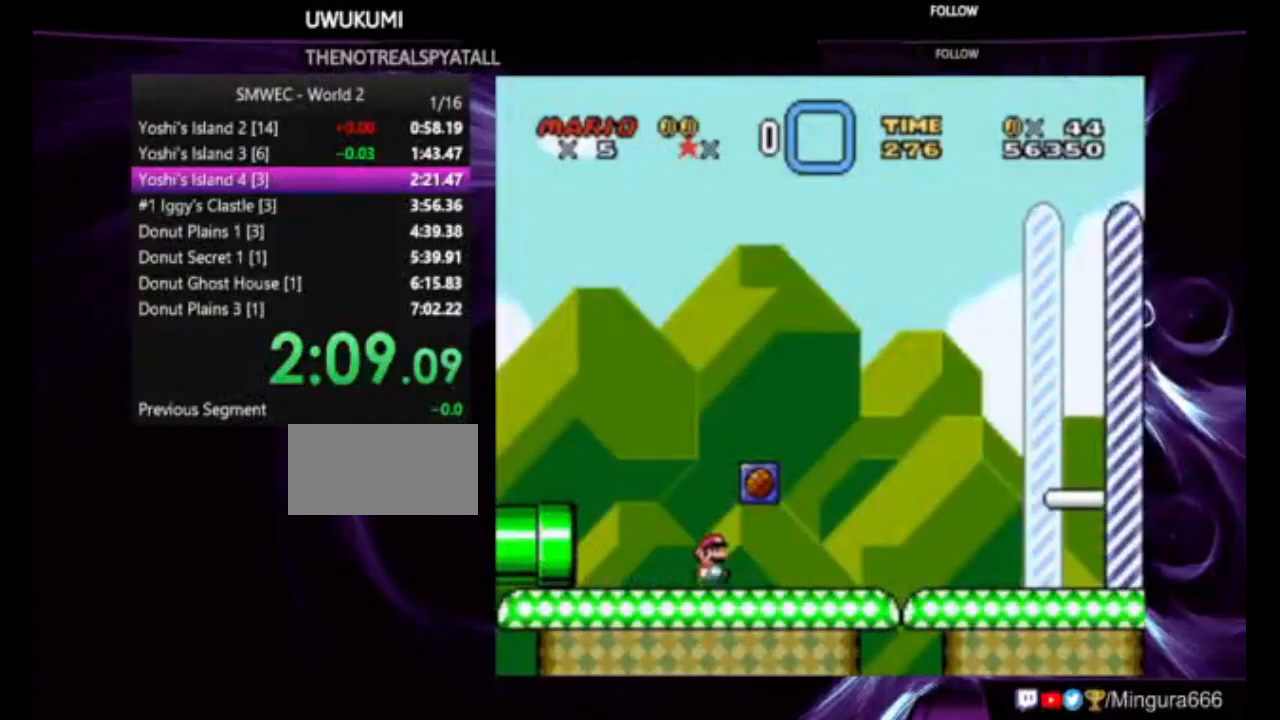
{"buttons": ["Y", "DPAD_RIGHT"], "events": []}
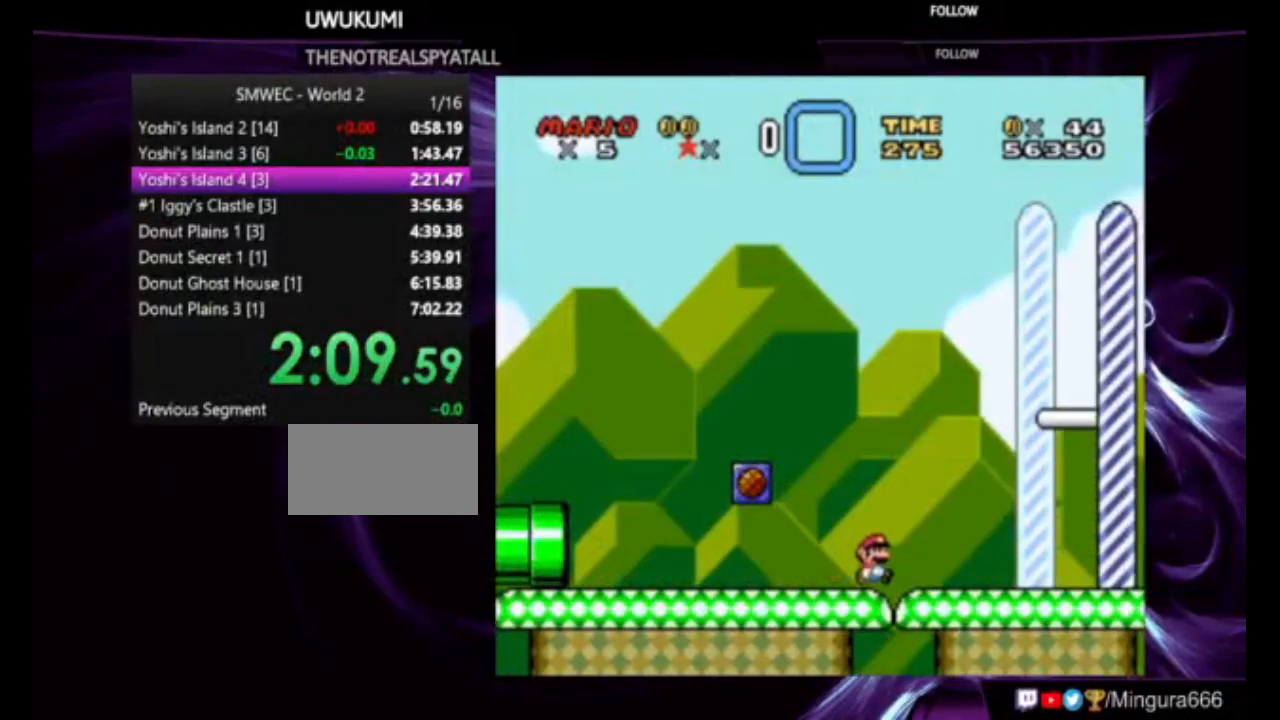
{"buttons": ["Y", "DPAD_RIGHT"], "events": []}
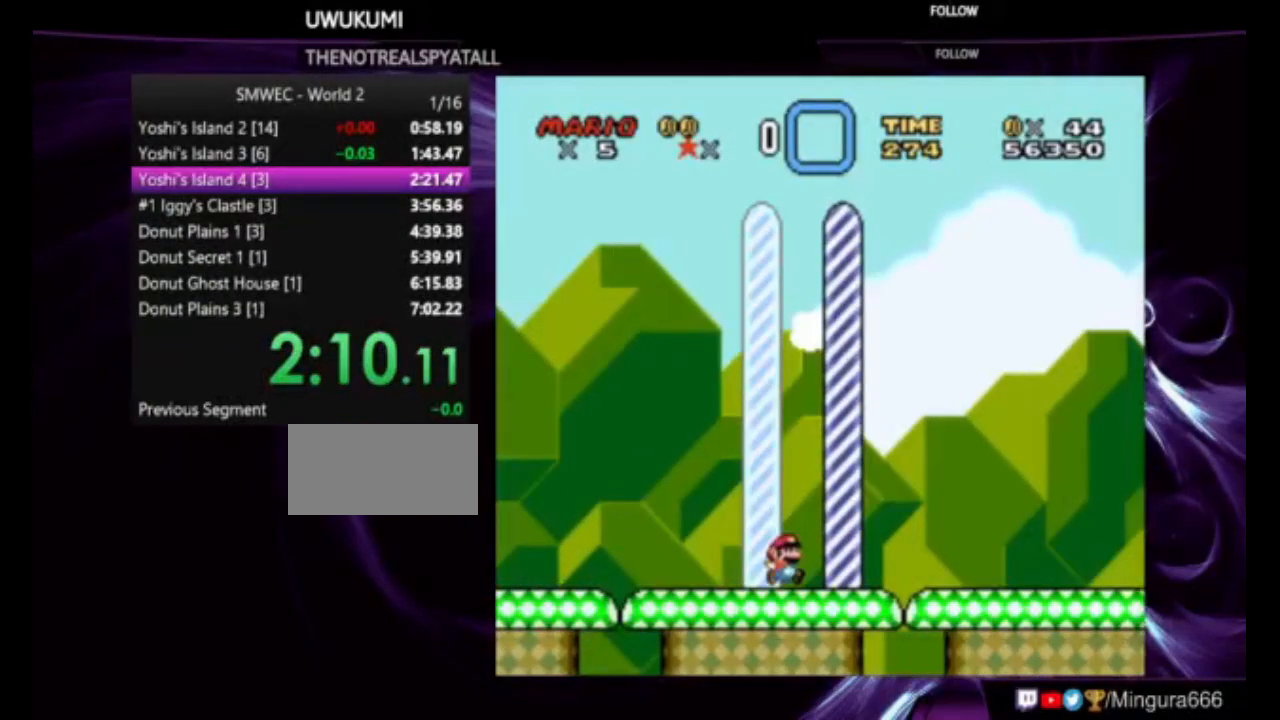
{"buttons": ["Y", "DPAD_RIGHT"], "events": []}
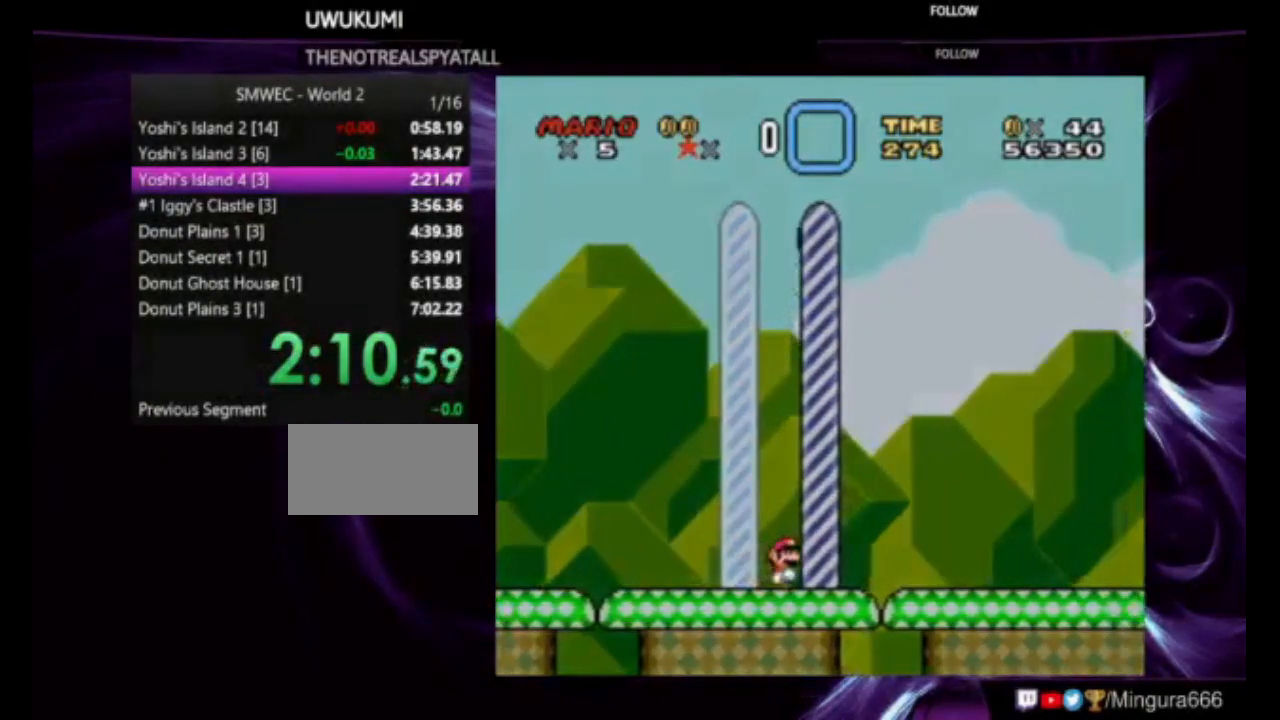
{"buttons": [], "events": [[83, "DPAD_RIGHT", "up"], [183, "Y", "up"], [250, "Y", "down"], [417, "Y", "up"]]}